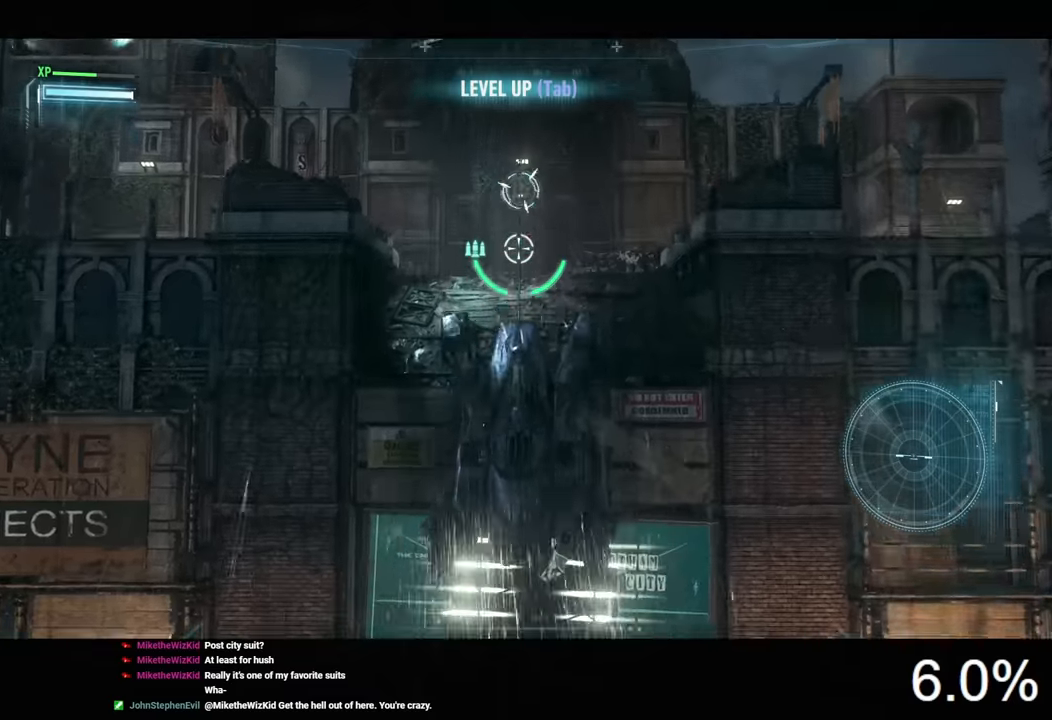
Gameplay with keyboard and mouse; each line is a JSON object with the keys and mouse buttons held at the frame after it. "events" lists presses ("down") and releases ("up") of "1", "2", "3", "4", "5", "a", "alt", "c", "caps_lock", "ctrl", "d", "e", "f", "g", "q", "r", "s", "shift", "space", "t", "tab", "v", "w", "x", "z", "mouse_left", "mouse_wheel" and "mouse_right" between this image and that frame as [ms after this image, input, new state], when the widget could be followed in between. "mouse_left", "mouse_wheel", "mouse_right" = the "left", "wheel", "right" buttons of the "mouse" list. No other keys are recorded. "wheel" means that the mouse wheel is clicked or scrolled. Not read: mouse_move.
{"keys": ["w"], "mouse": [], "events": []}
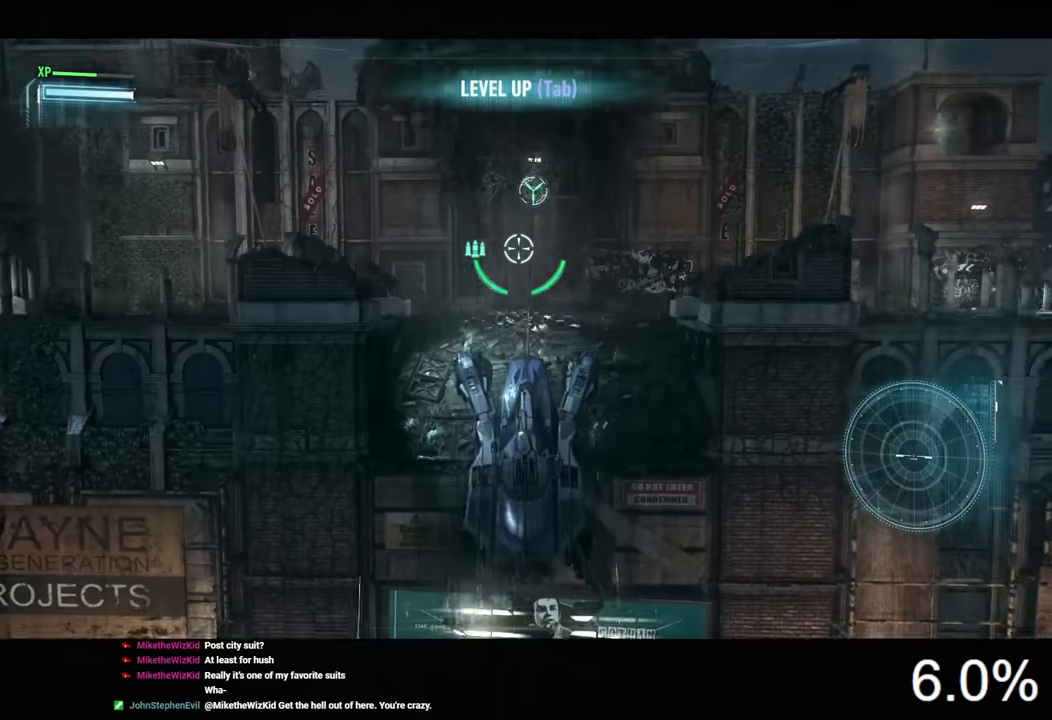
{"keys": ["w"], "mouse": [], "events": []}
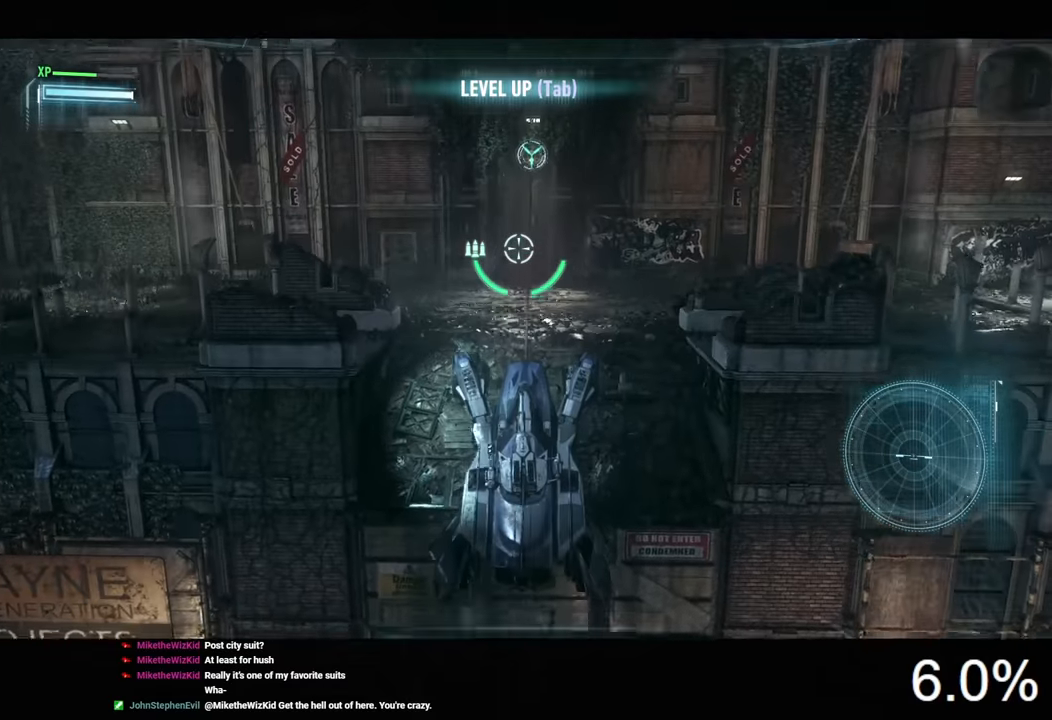
{"keys": ["w"], "mouse": [], "events": []}
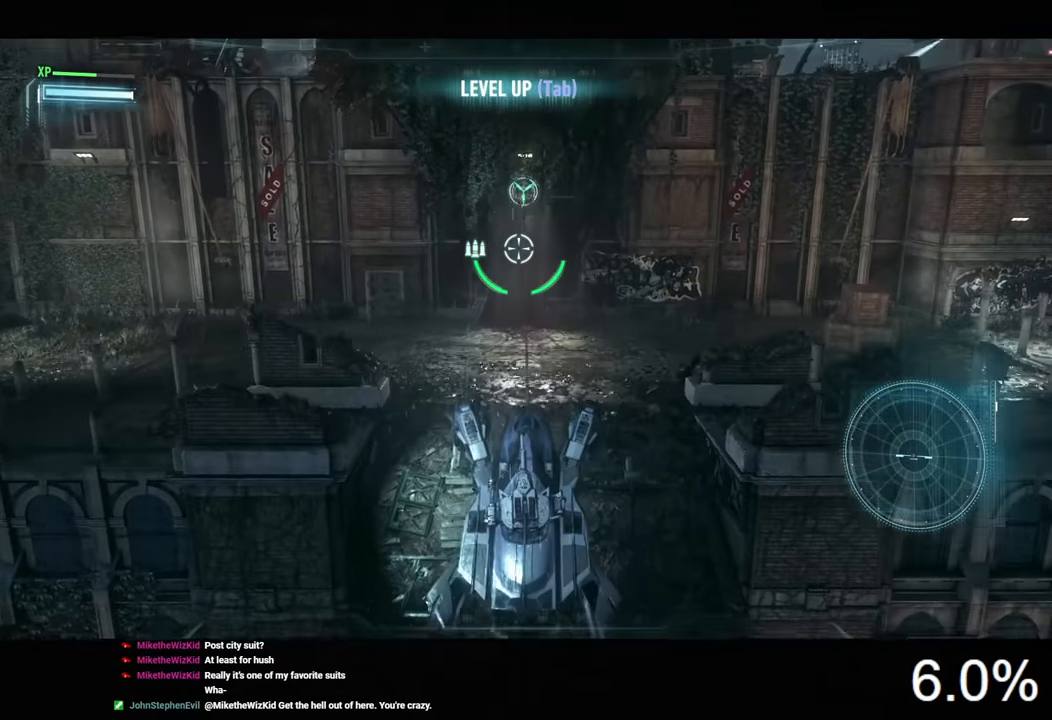
{"keys": ["w"], "mouse": [], "events": []}
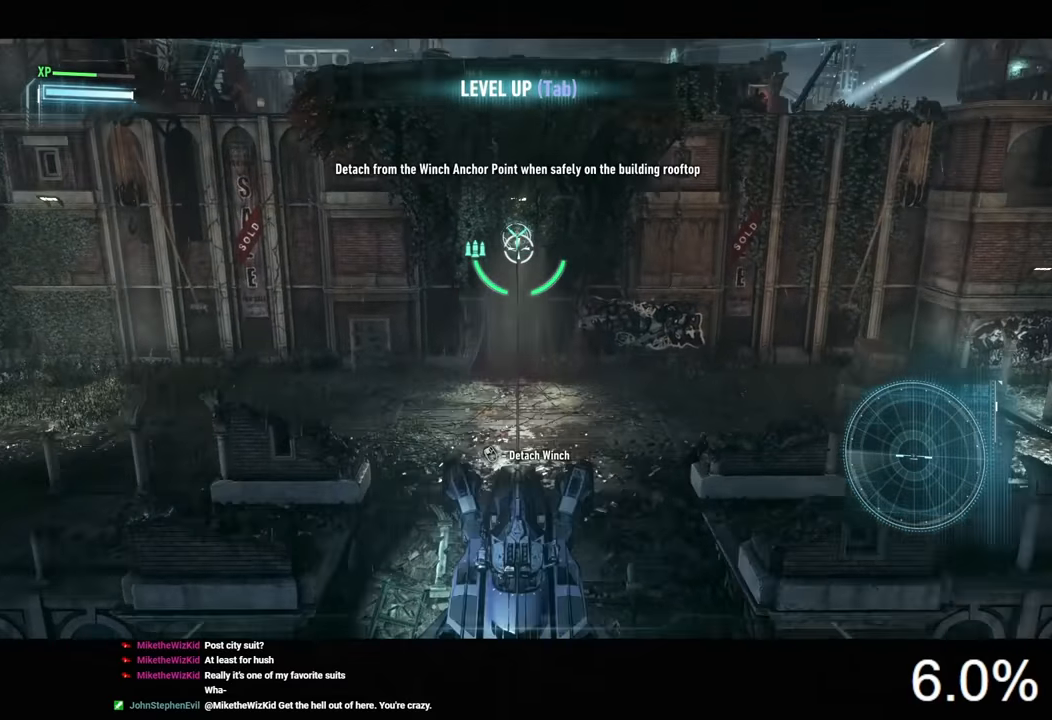
{"keys": ["w"], "mouse": [], "events": []}
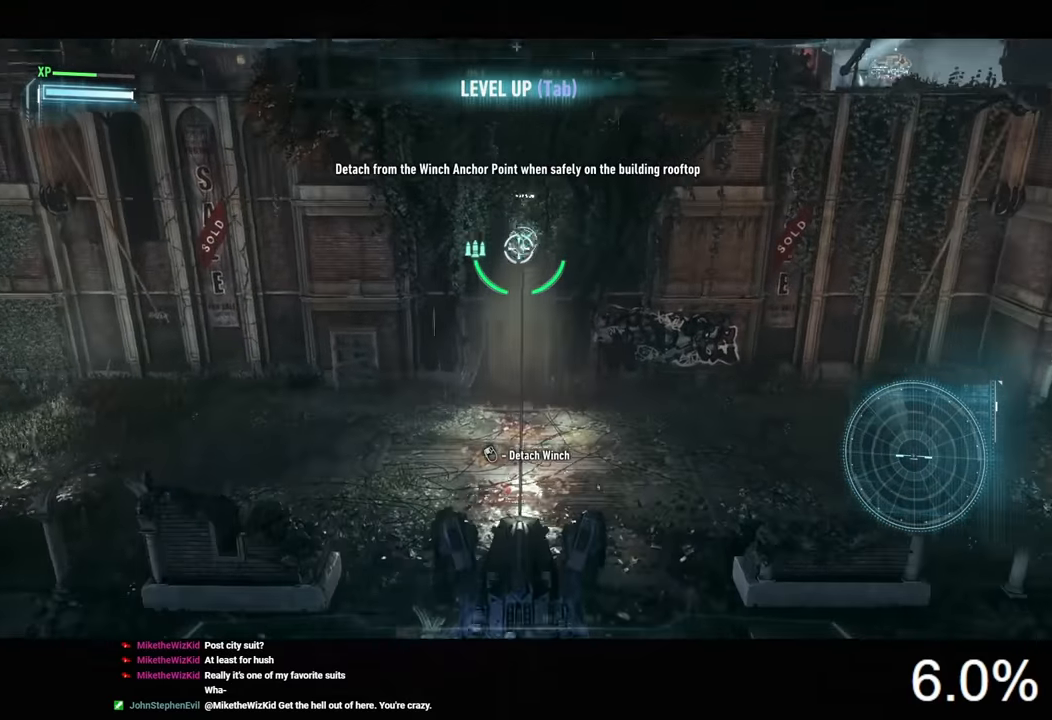
{"keys": ["w"], "mouse": ["right"], "events": [[367, "mouse_left", "down"], [434, "mouse_left", "up"], [467, "mouse_right", "down"]]}
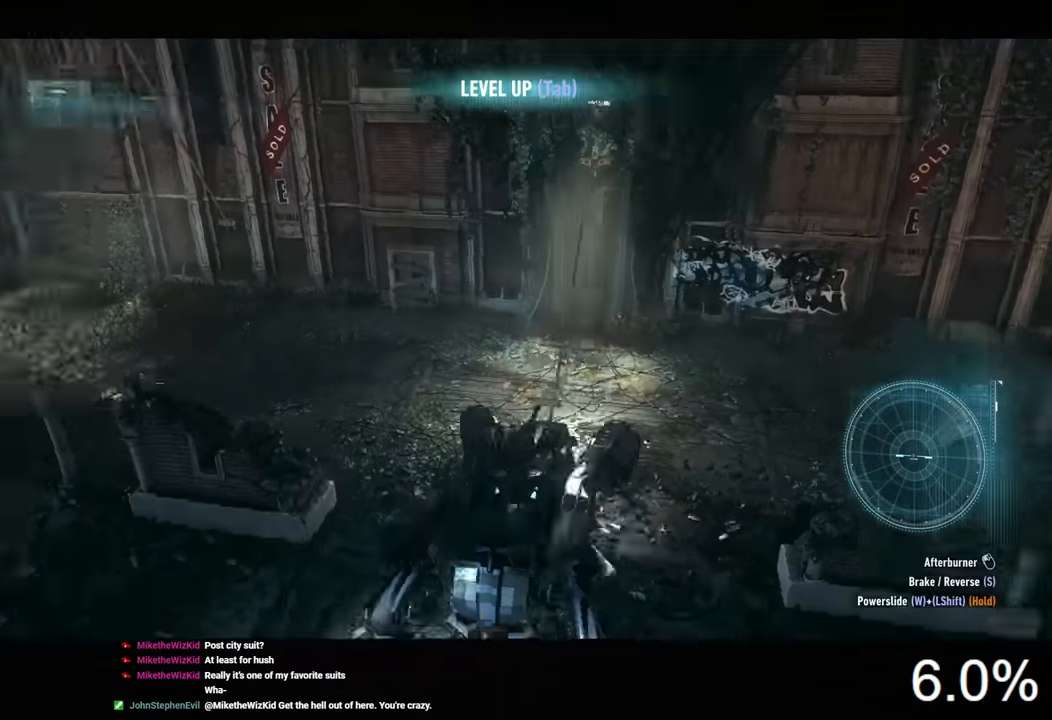
{"keys": ["w"], "mouse": ["right"], "events": []}
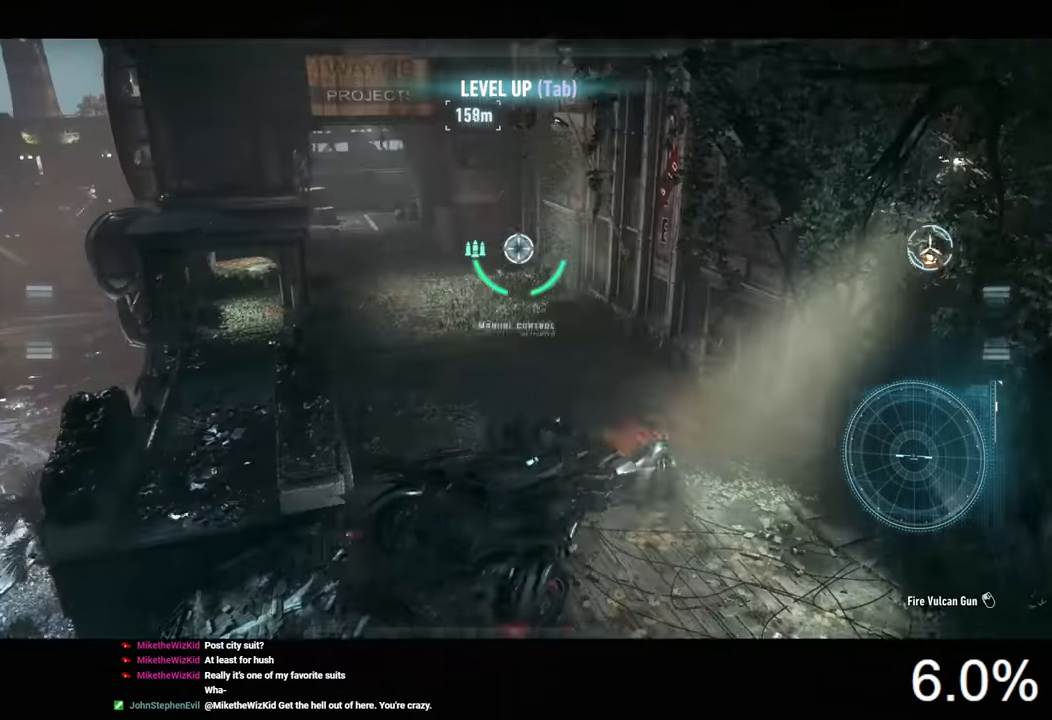
{"keys": ["w"], "mouse": [], "events": [[67, "mouse_right", "up"]]}
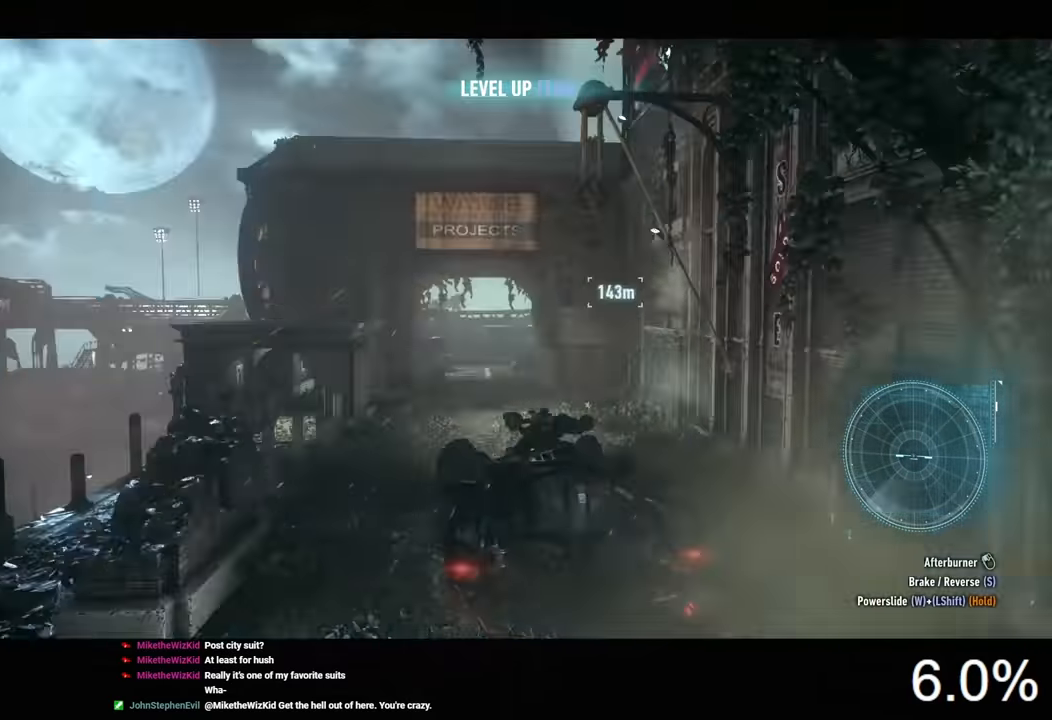
{"keys": ["d", "w"], "mouse": ["left"], "events": [[134, "mouse_left", "down"], [367, "d", "down"]]}
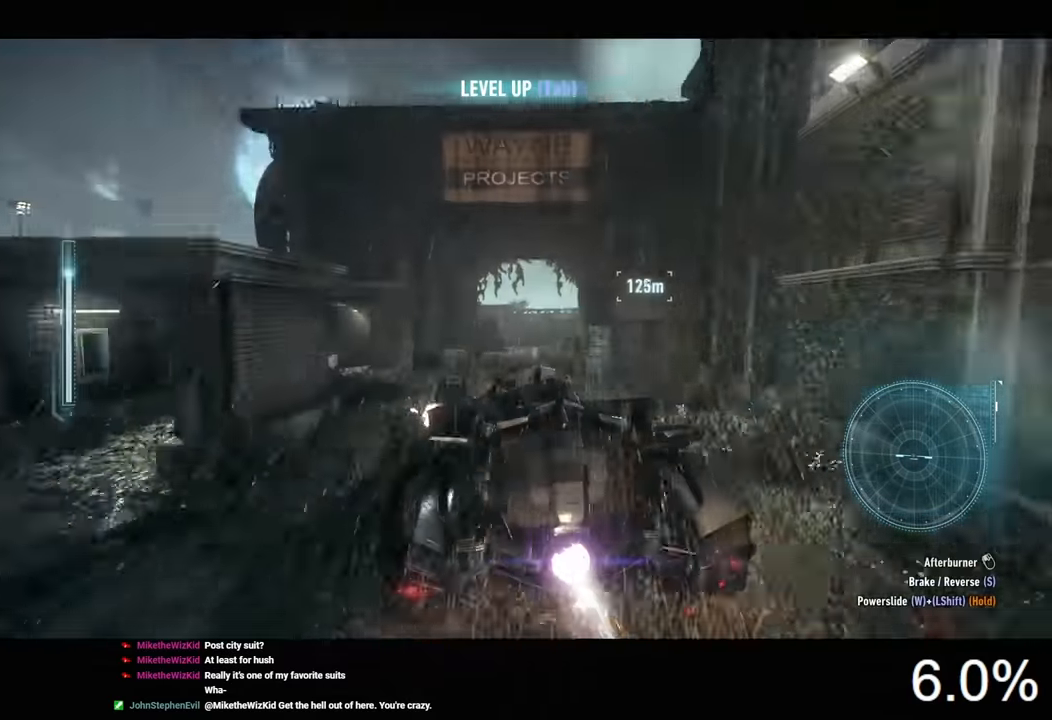
{"keys": ["d", "w"], "mouse": ["left"], "events": []}
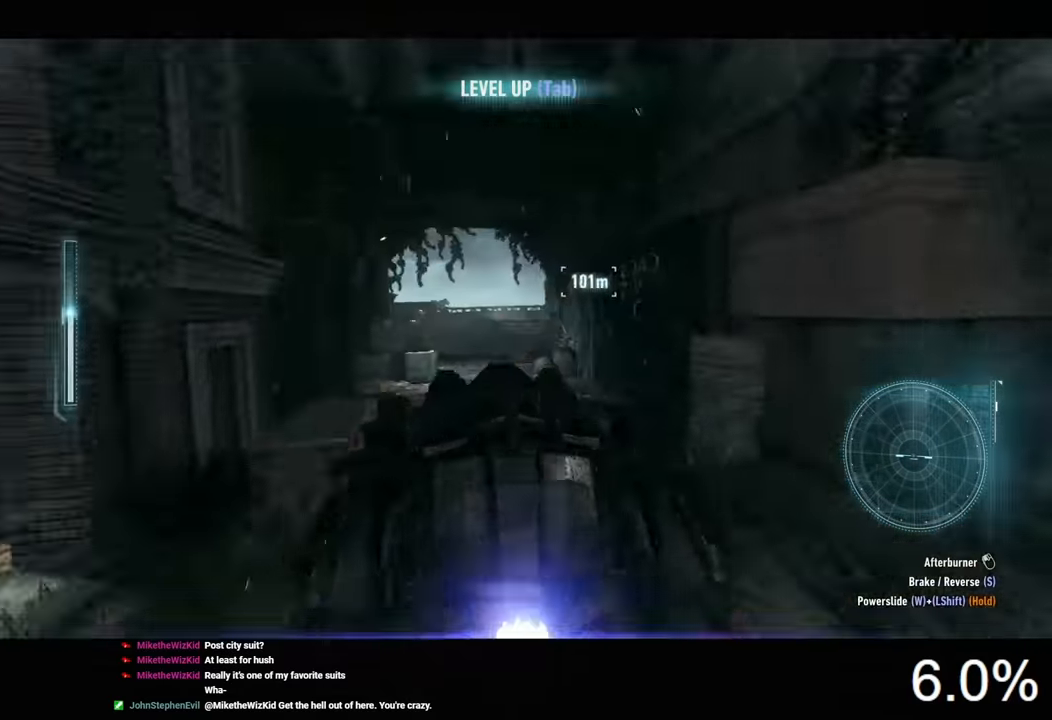
{"keys": ["w"], "mouse": ["left"], "events": [[34, "d", "up"], [167, "a", "down"], [367, "a", "up"]]}
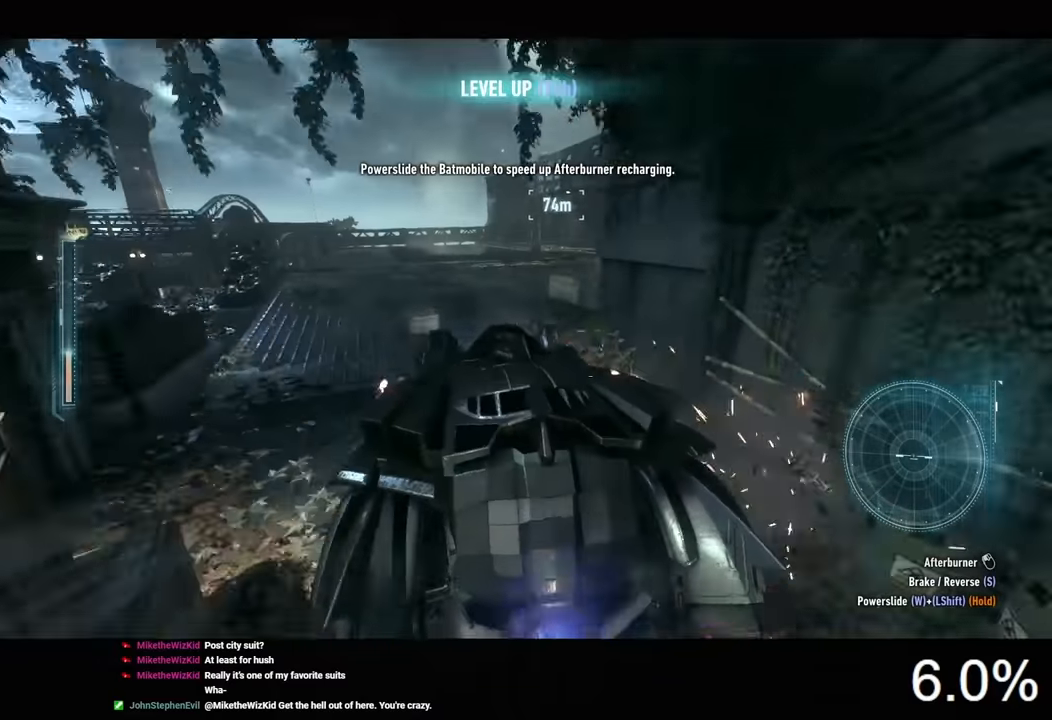
{"keys": ["d", "w"], "mouse": [], "events": [[367, "d", "down"], [434, "mouse_left", "up"]]}
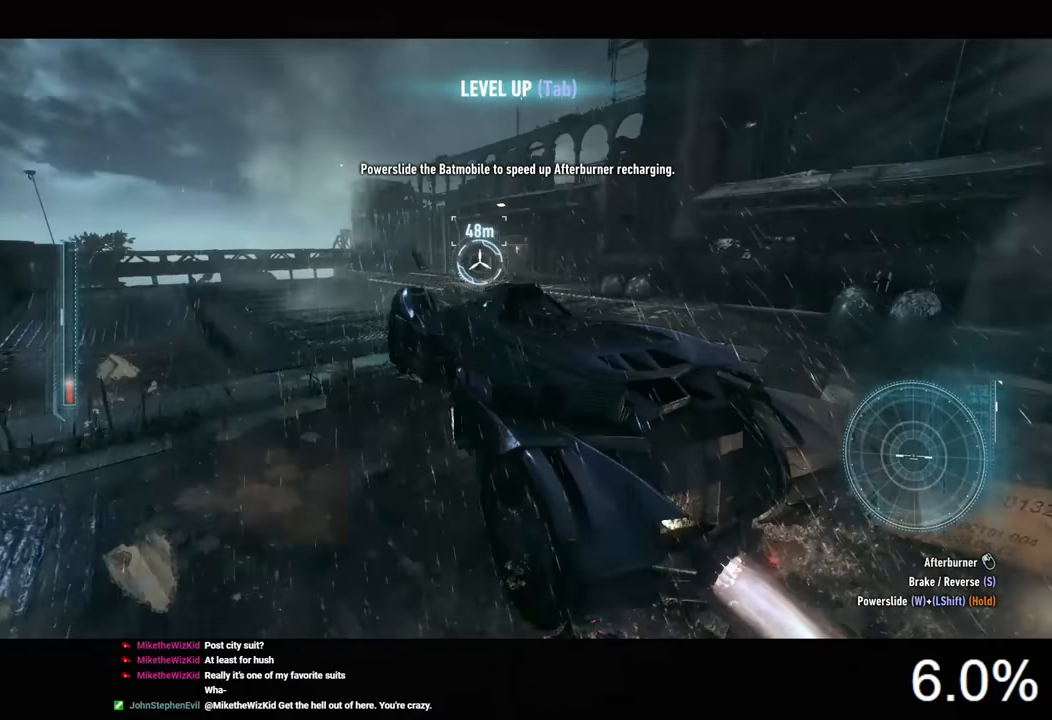
{"keys": ["d", "space", "w"], "mouse": ["right"], "events": [[67, "d", "up"], [67, "mouse_right", "down"], [200, "d", "down"], [500, "space", "down"]]}
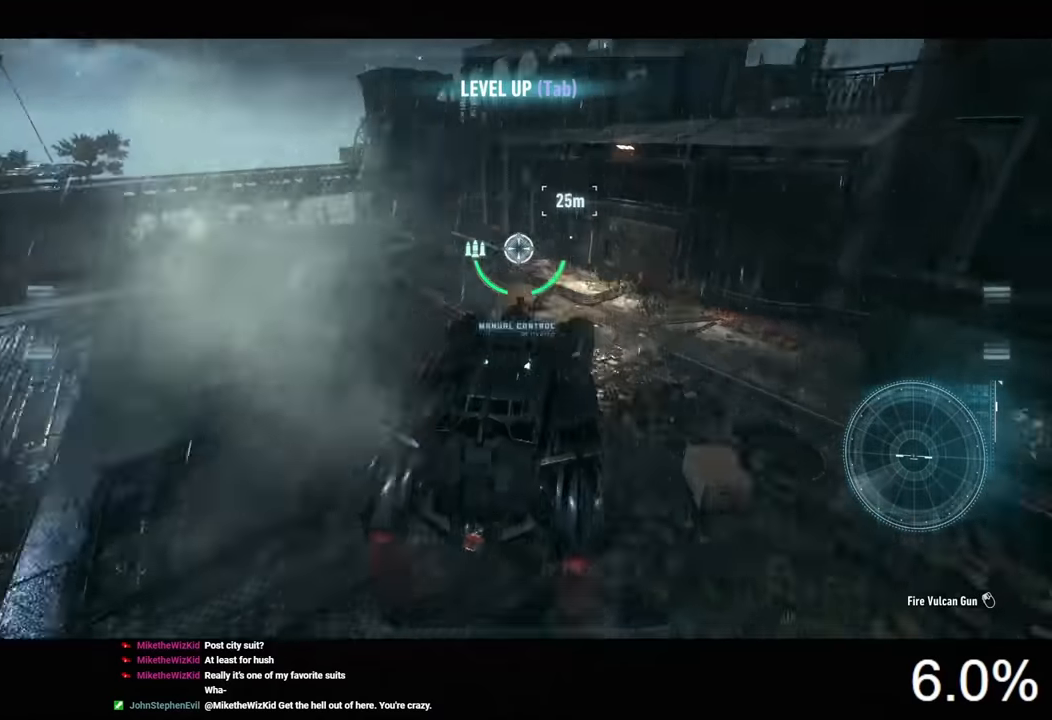
{"keys": ["a", "w"], "mouse": ["right"], "events": [[34, "w", "up"], [100, "space", "up"], [367, "d", "up"], [367, "w", "down"], [467, "a", "down"]]}
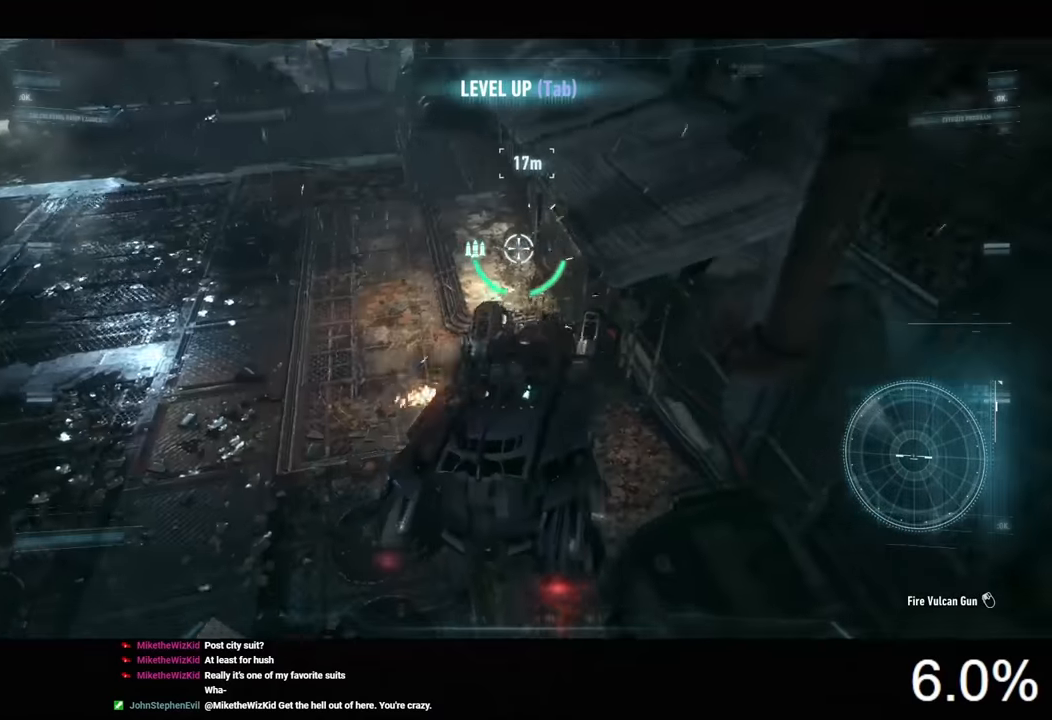
{"keys": ["d"], "mouse": ["right"], "events": [[167, "a", "up"], [334, "d", "down"], [367, "w", "up"]]}
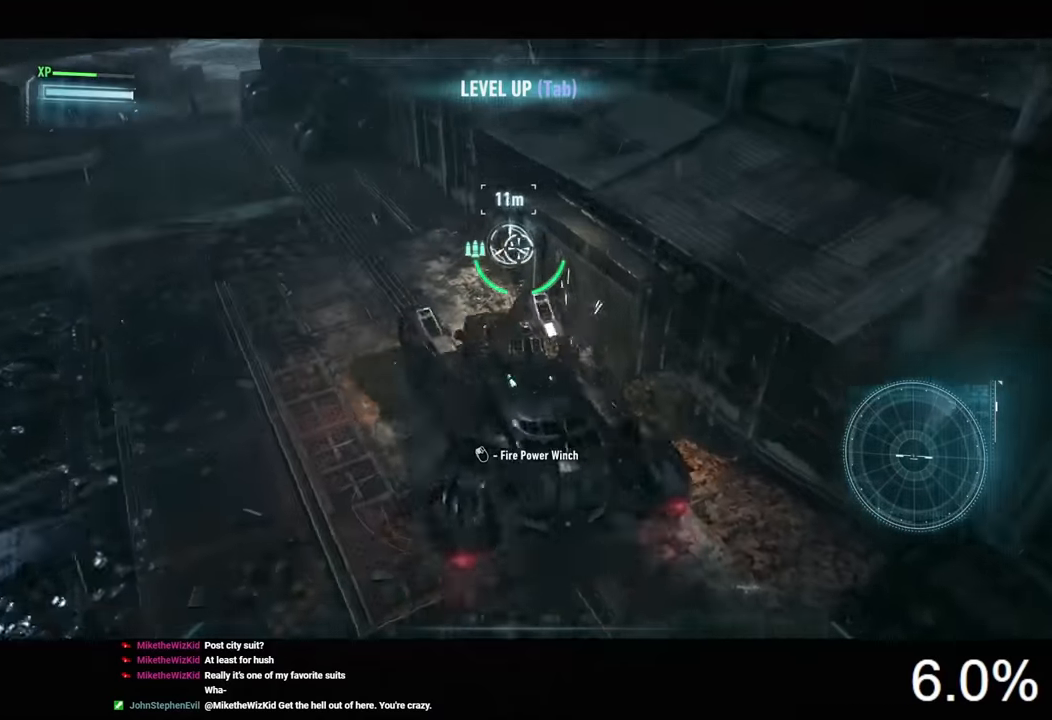
{"keys": [], "mouse": ["left", "right"], "events": [[167, "d", "up"], [434, "mouse_left", "down"]]}
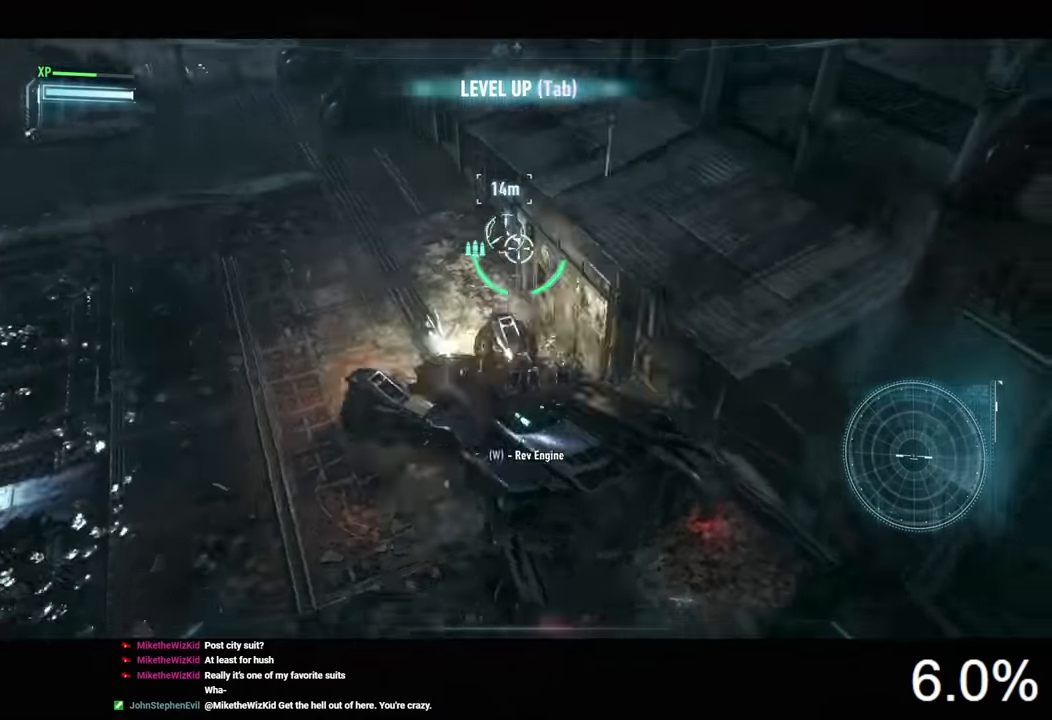
{"keys": ["w"], "mouse": [], "events": [[67, "mouse_left", "up"], [167, "mouse_right", "up"], [367, "w", "down"]]}
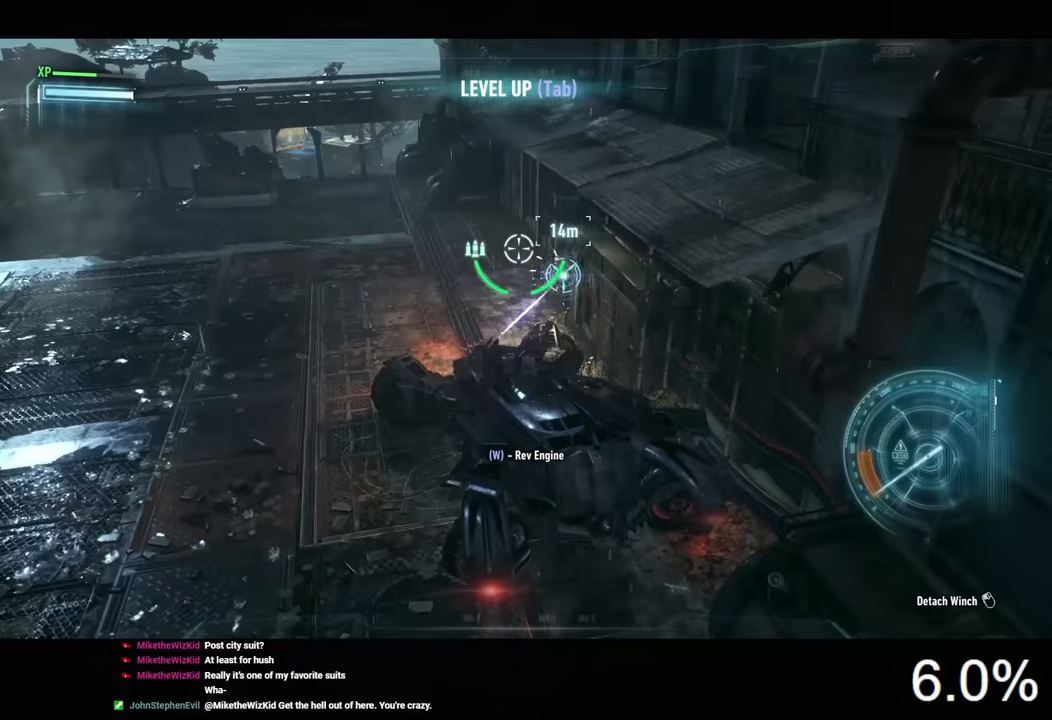
{"keys": ["w"], "mouse": [], "events": [[67, "w", "up"], [267, "w", "down"]]}
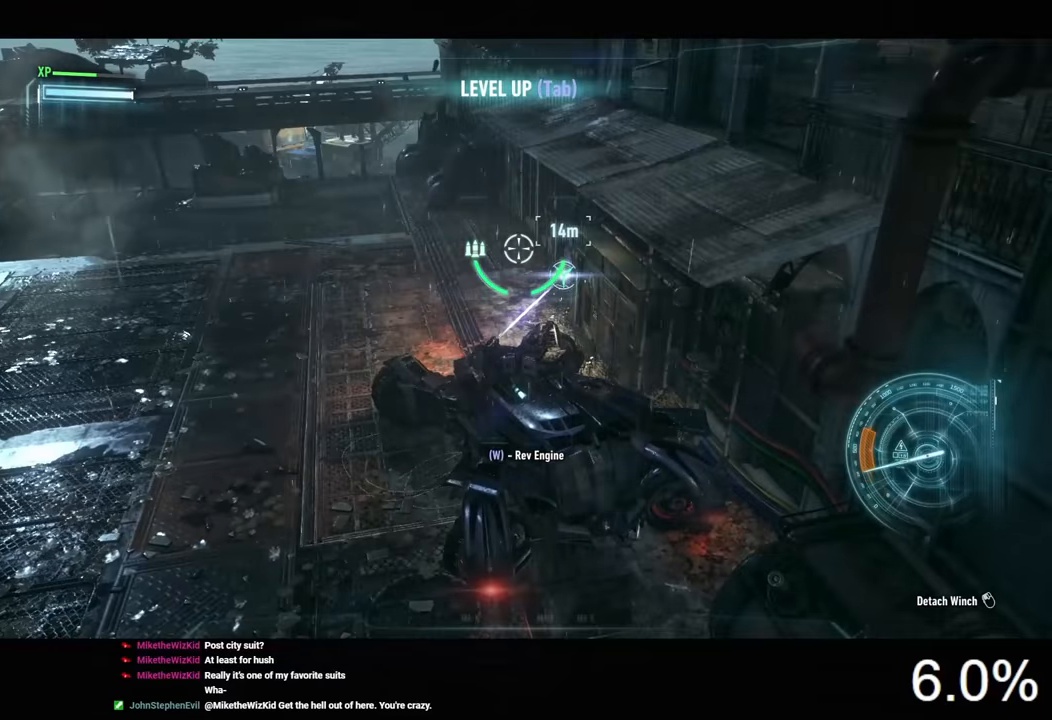
{"keys": ["w"], "mouse": [], "events": [[100, "w", "up"], [267, "w", "down"]]}
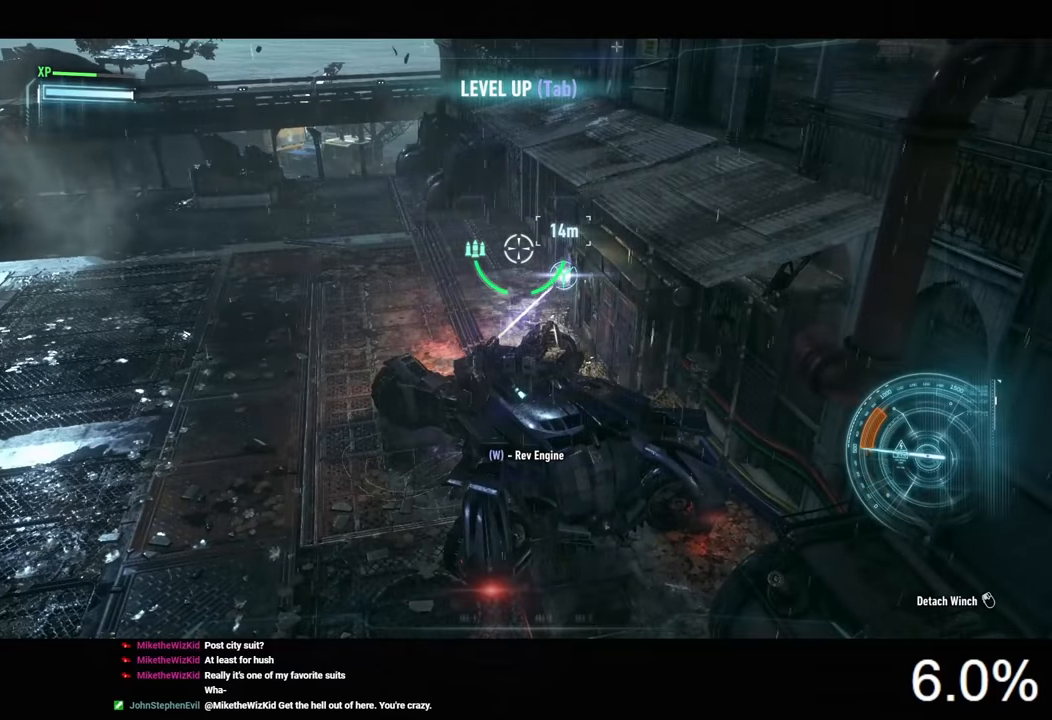
{"keys": ["w"], "mouse": [], "events": [[267, "w", "up"], [367, "w", "down"]]}
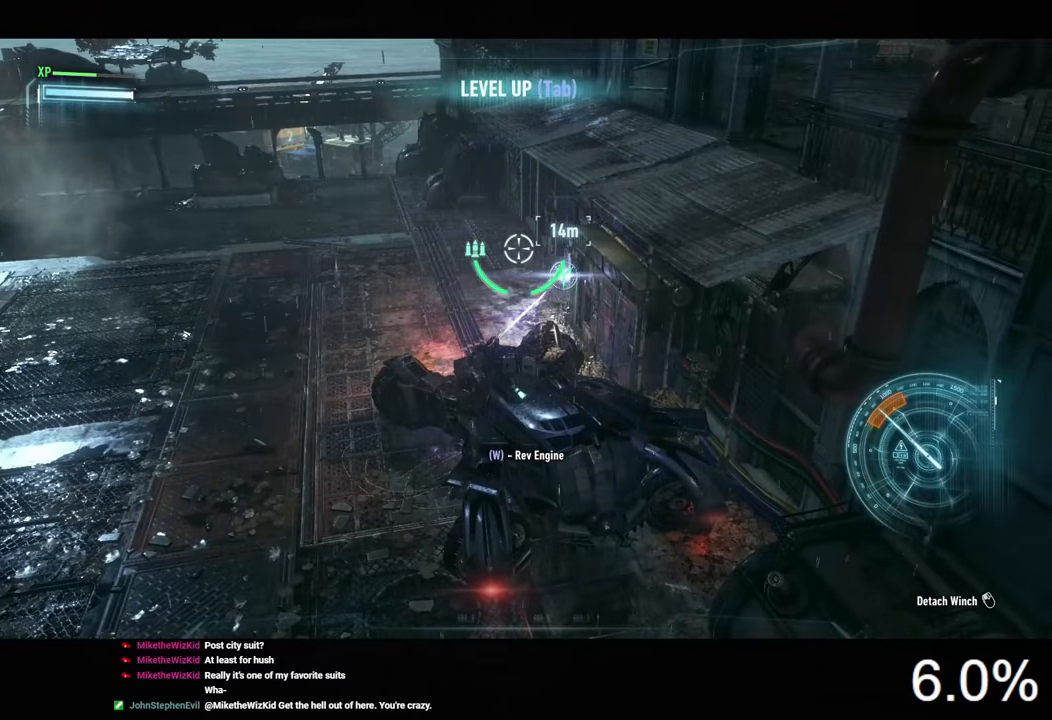
{"keys": ["w"], "mouse": [], "events": [[167, "w", "up"], [300, "w", "down"]]}
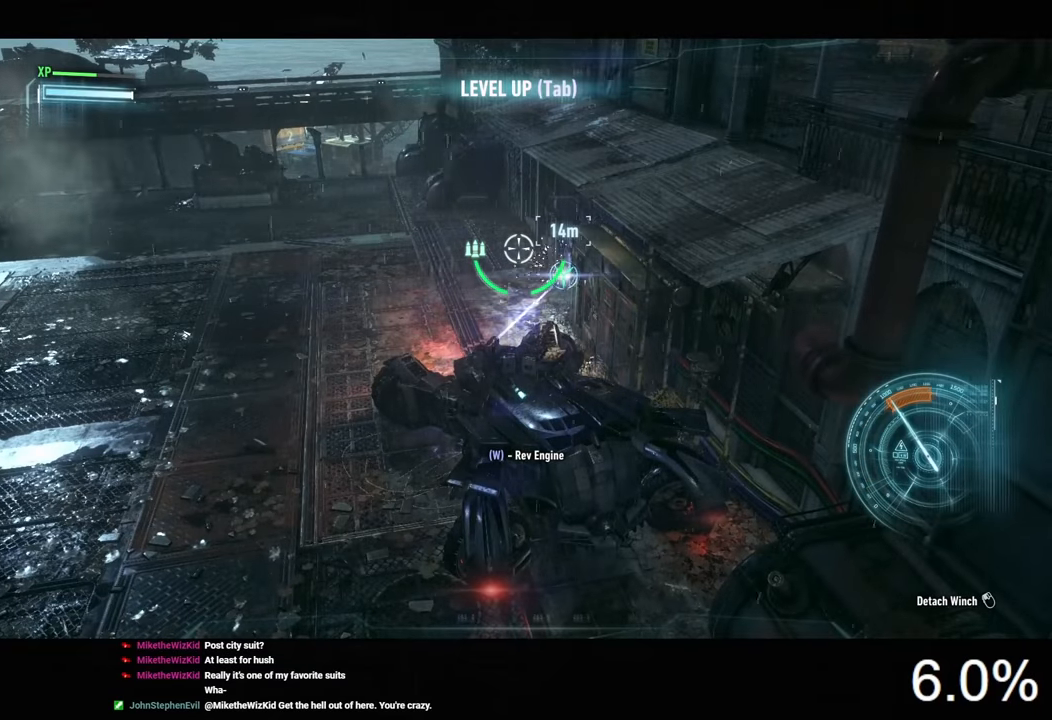
{"keys": ["w"], "mouse": [], "events": [[367, "w", "up"], [467, "w", "down"]]}
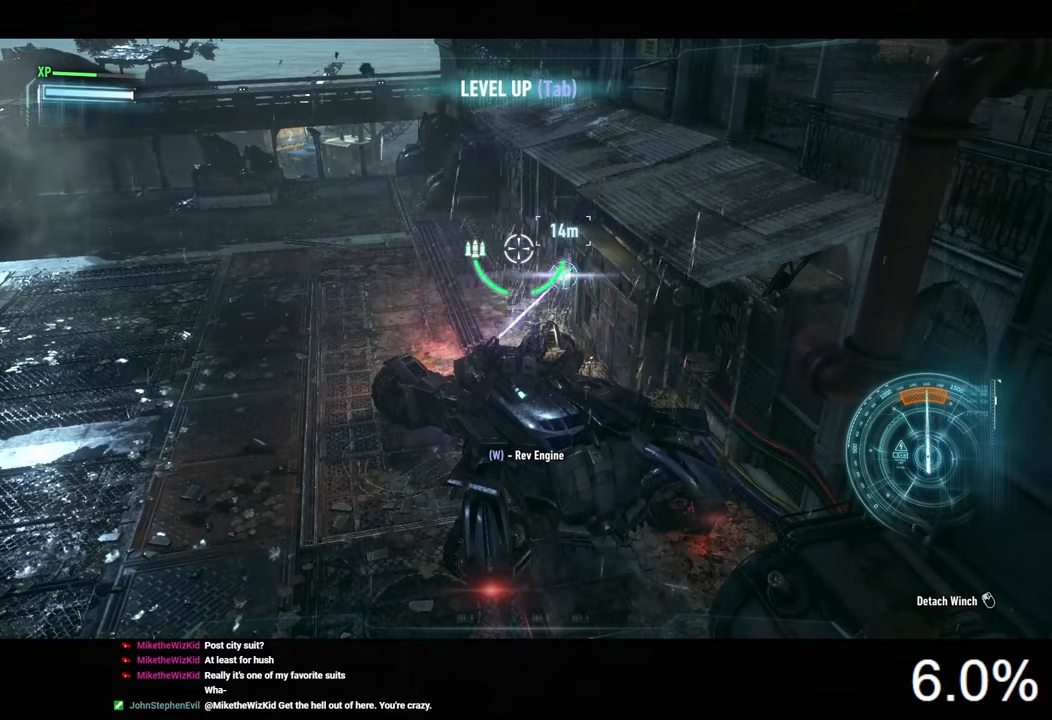
{"keys": ["w"], "mouse": [], "events": []}
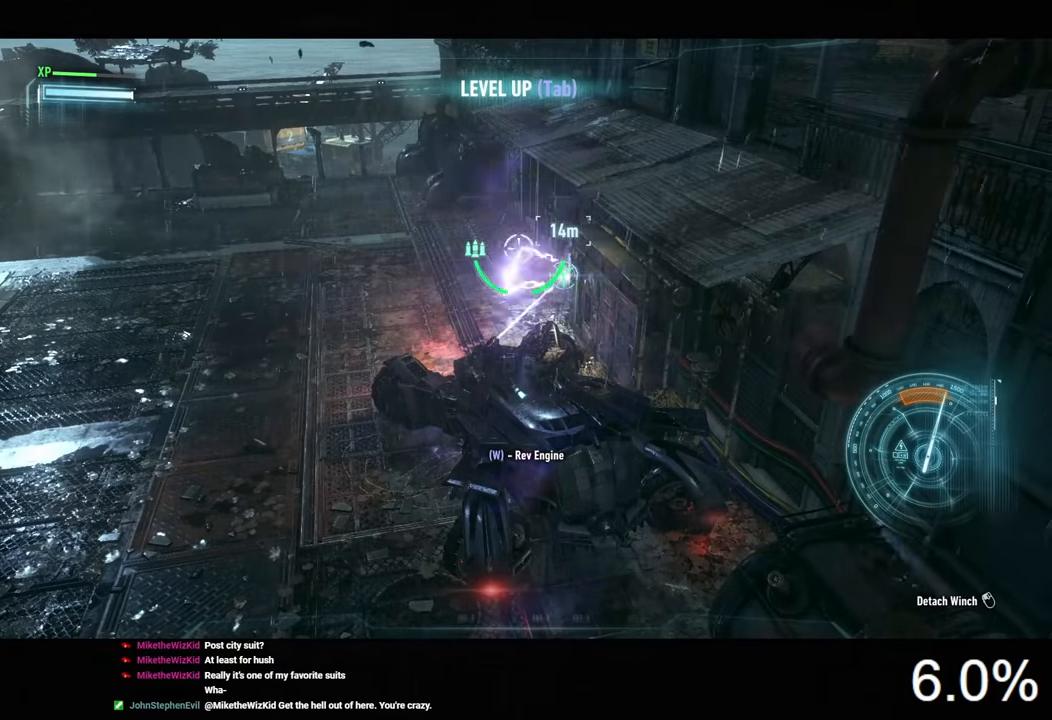
{"keys": ["w"], "mouse": [], "events": []}
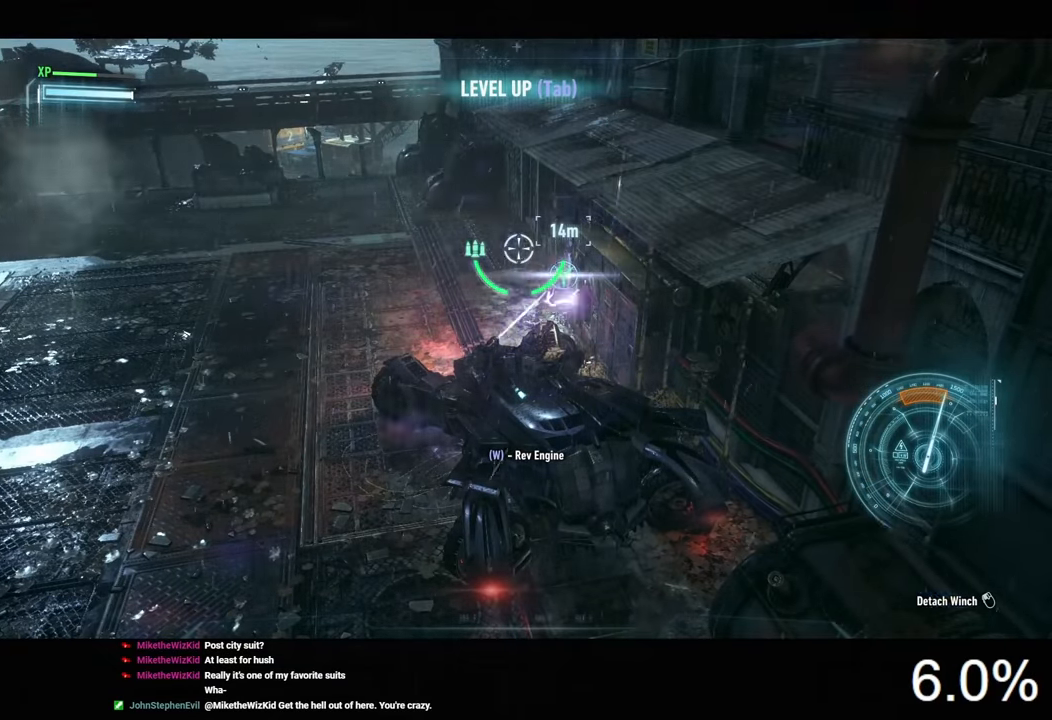
{"keys": [], "mouse": [], "events": [[434, "w", "up"]]}